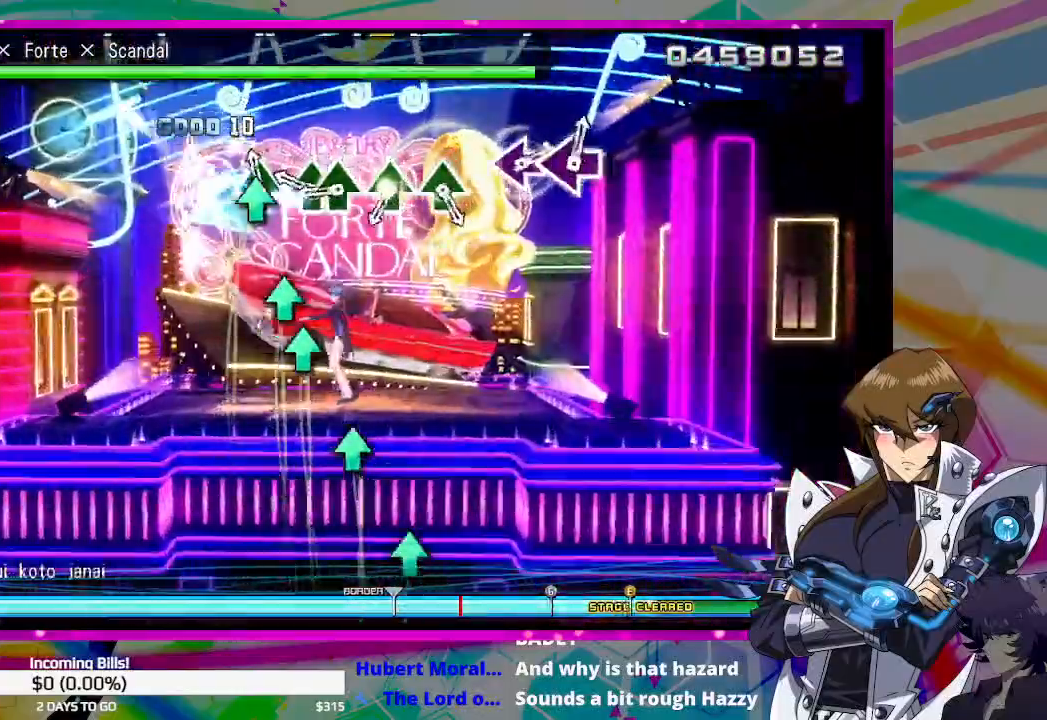
Gameplay with a controller (PlayStation layout); each line is a JSON object with the inputs held at the frame after it. "events" lists button and stick changes between this image and that frame as [ms after this image, input, new state], when the widget could be followed in between.
{"buttons": [], "left_stick": "center", "right_stick": "center", "events": [[33, "TRIANGLE", "down"], [100, "TRIANGLE", "up"], [200, "TRIANGLE", "down"], [267, "TRIANGLE", "up"], [300, "DPAD_UP", "down"], [433, "DPAD_UP", "up"]]}
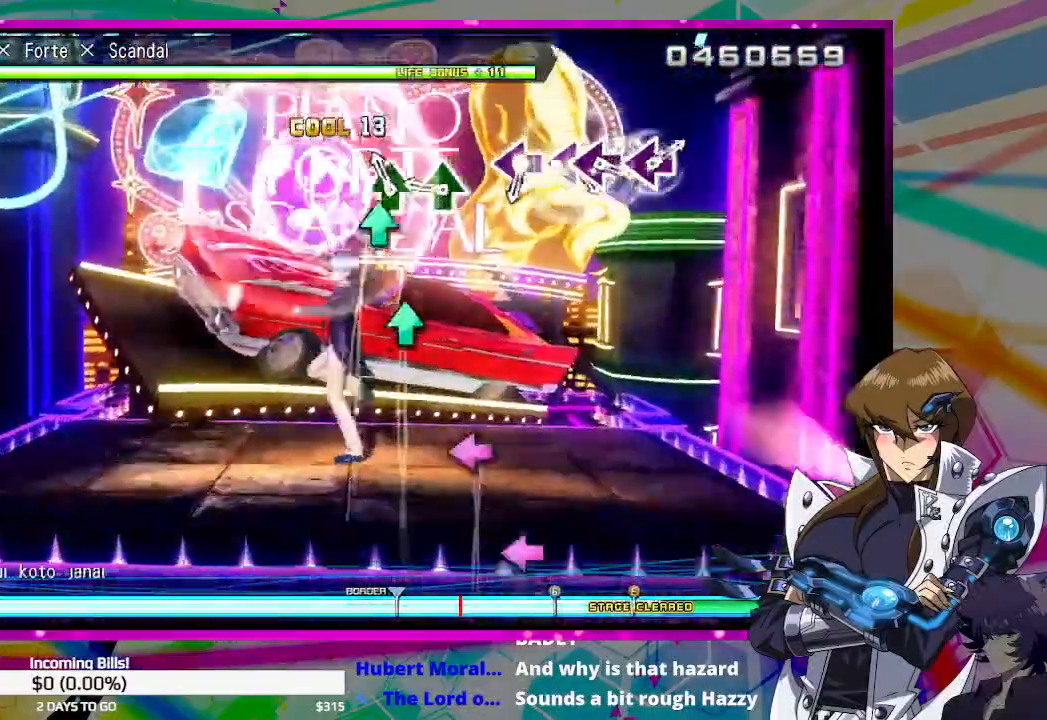
{"buttons": [], "left_stick": "center", "right_stick": "center", "events": [[33, "TRIANGLE", "down"], [133, "TRIANGLE", "up"], [267, "TRIANGLE", "down"], [333, "TRIANGLE", "up"]]}
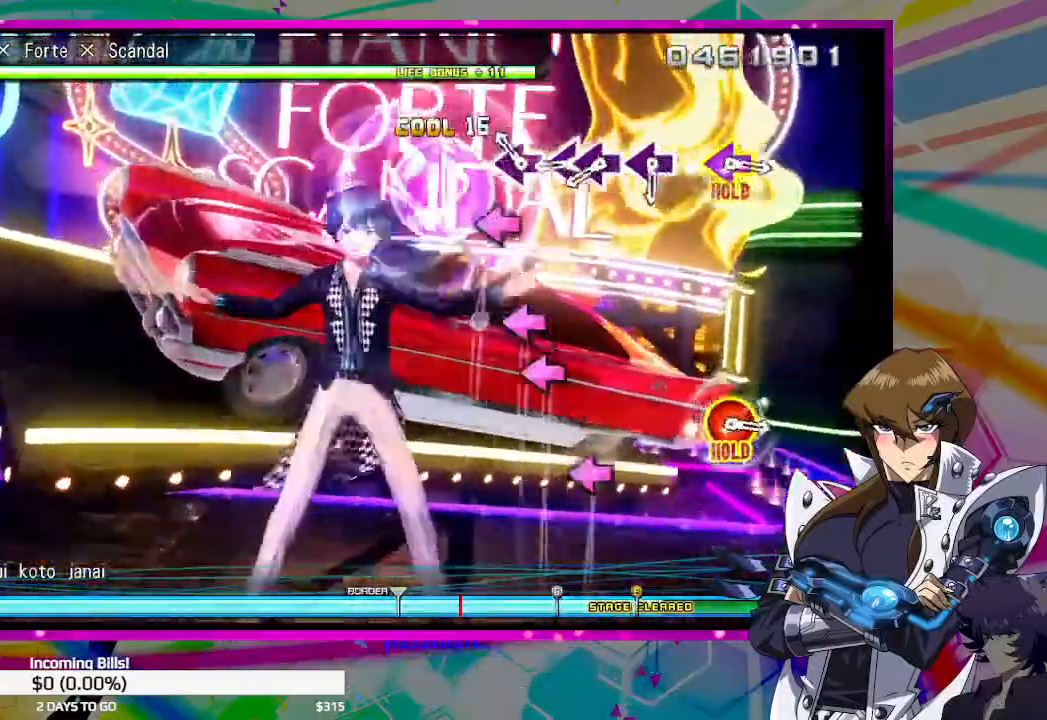
{"buttons": ["DPAD_LEFT"], "left_stick": "center", "right_stick": "center", "events": [[100, "SQUARE", "down"], [167, "SQUARE", "up"], [300, "SQUARE", "down"], [400, "DPAD_LEFT", "down"], [400, "SQUARE", "up"]]}
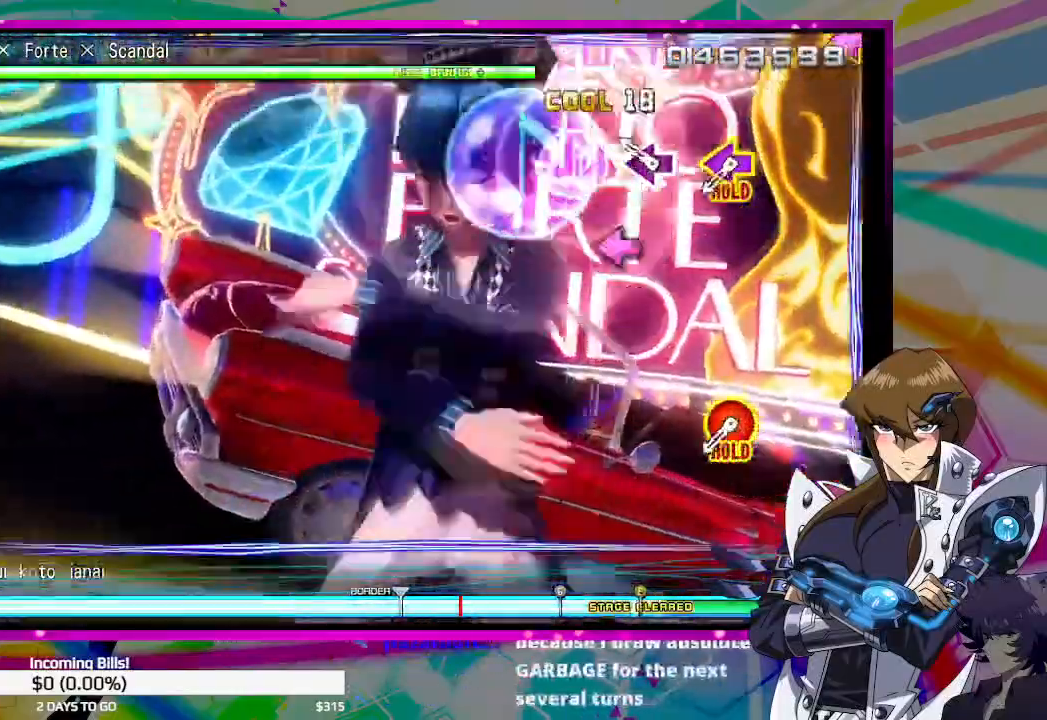
{"buttons": ["CIRCLE"], "left_stick": "center", "right_stick": "center", "events": [[33, "DPAD_LEFT", "up"], [133, "SQUARE", "down"], [200, "SQUARE", "up"], [500, "CIRCLE", "down"]]}
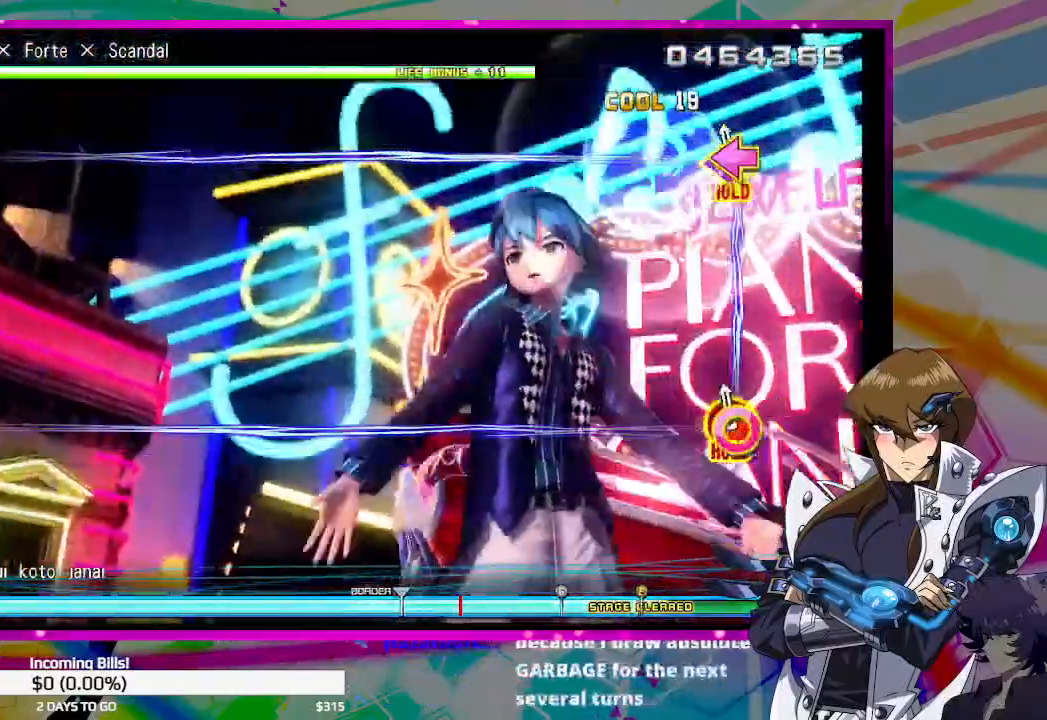
{"buttons": ["CIRCLE", "TRIANGLE", "DPAD_DOWN", "DPAD_LEFT"], "left_stick": "center", "right_stick": "center", "events": [[33, "DPAD_DOWN", "down"], [33, "DPAD_LEFT", "down"], [33, "TRIANGLE", "down"]]}
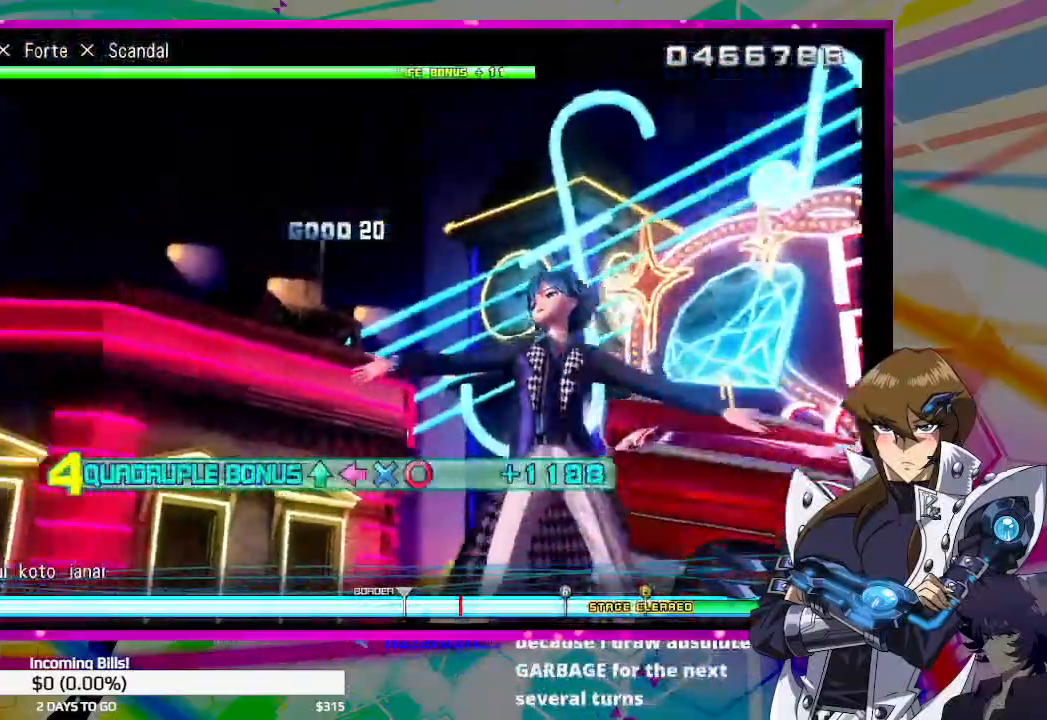
{"buttons": ["CIRCLE", "TRIANGLE", "DPAD_DOWN", "DPAD_LEFT"], "left_stick": "center", "right_stick": "center", "events": []}
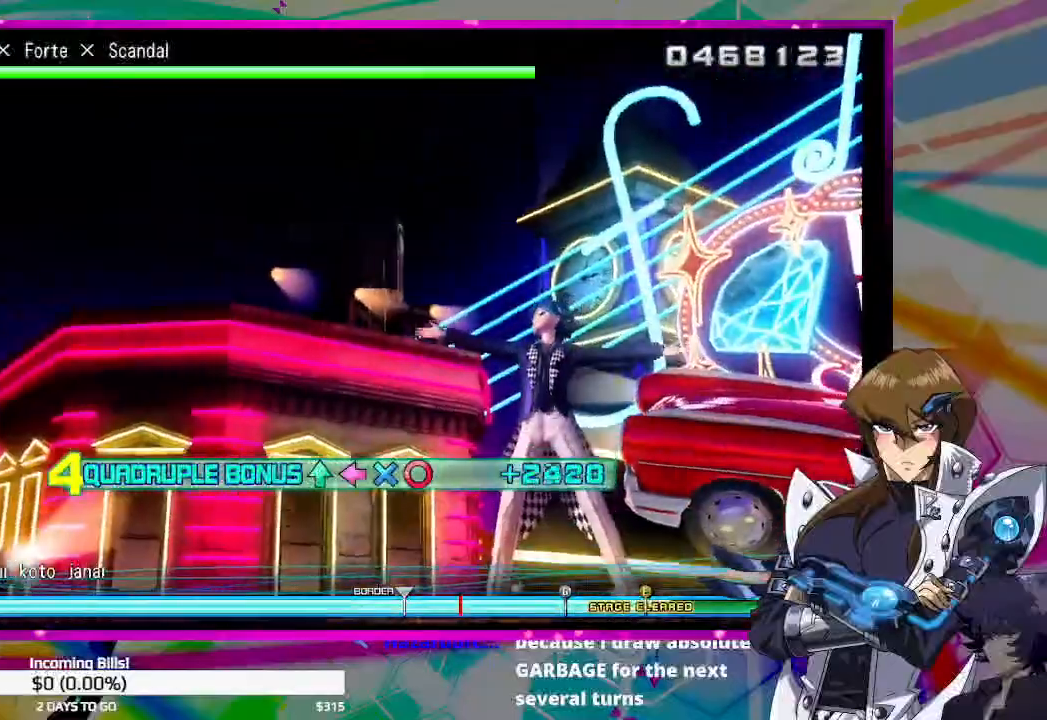
{"buttons": ["CIRCLE", "TRIANGLE", "DPAD_DOWN", "DPAD_LEFT"], "left_stick": "center", "right_stick": "center", "events": []}
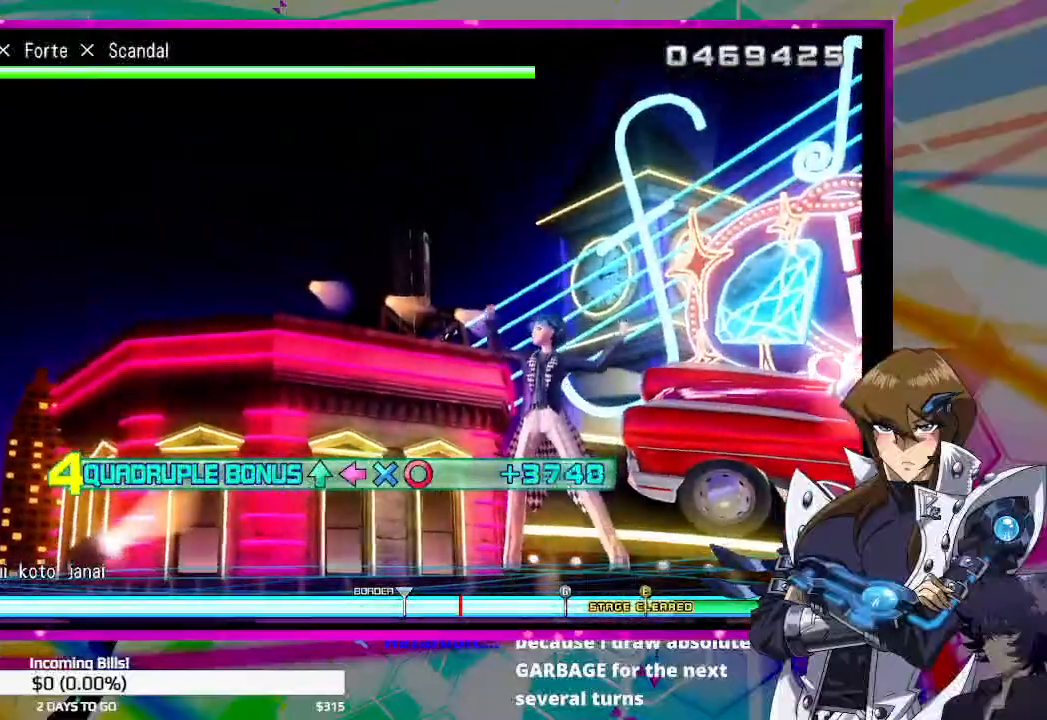
{"buttons": ["CIRCLE", "TRIANGLE", "DPAD_DOWN", "DPAD_LEFT"], "left_stick": "center", "right_stick": "center", "events": []}
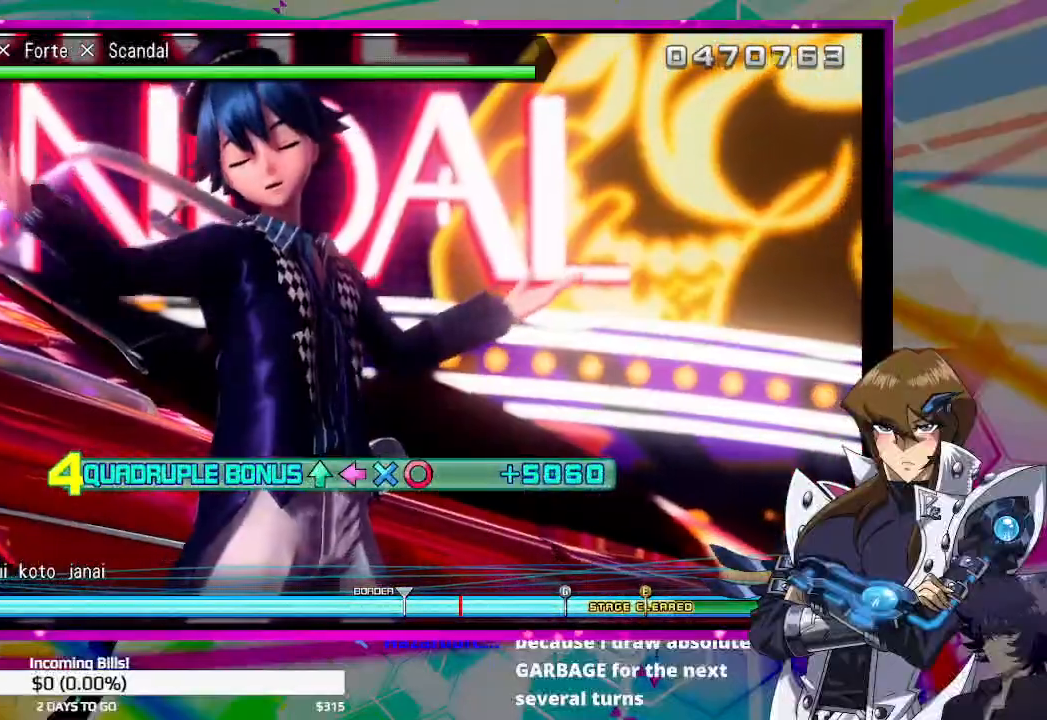
{"buttons": ["CIRCLE", "TRIANGLE", "DPAD_DOWN", "DPAD_LEFT"], "left_stick": "center", "right_stick": "center", "events": []}
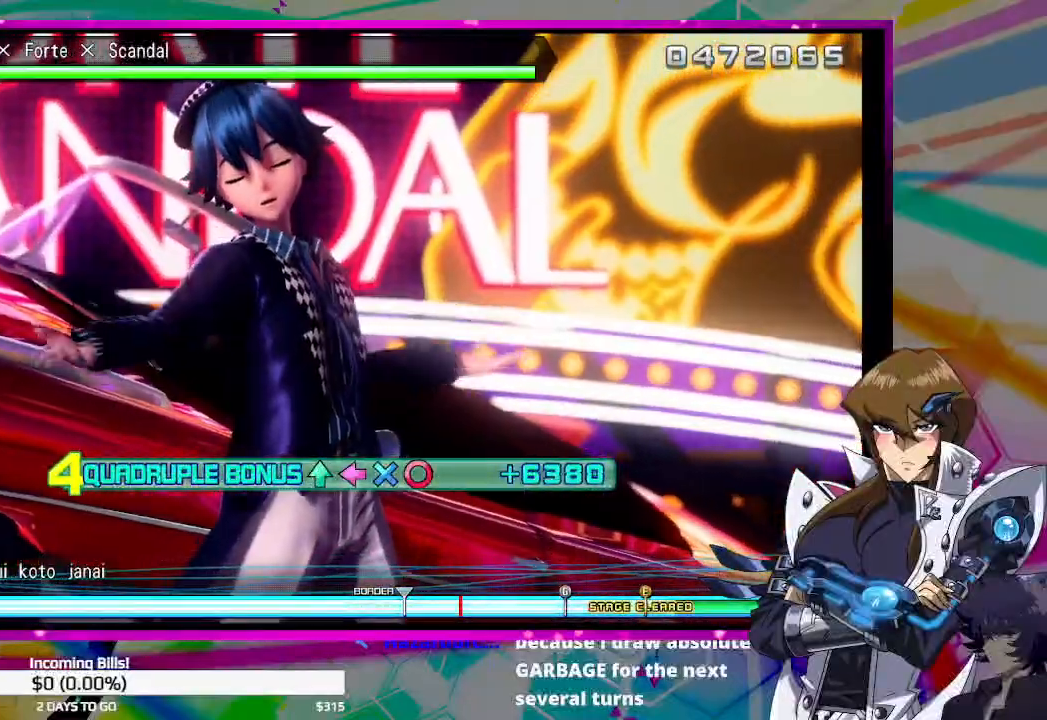
{"buttons": ["CIRCLE", "TRIANGLE", "DPAD_DOWN", "DPAD_LEFT"], "left_stick": "center", "right_stick": "center", "events": []}
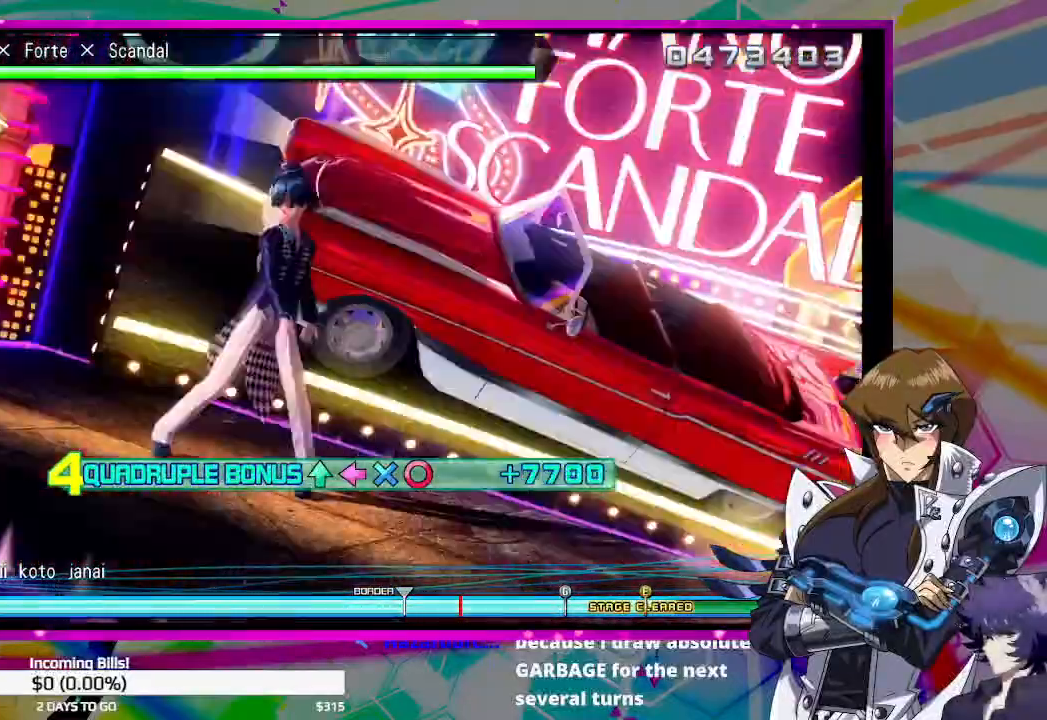
{"buttons": ["CIRCLE", "TRIANGLE", "DPAD_DOWN", "DPAD_LEFT"], "left_stick": "center", "right_stick": "center", "events": []}
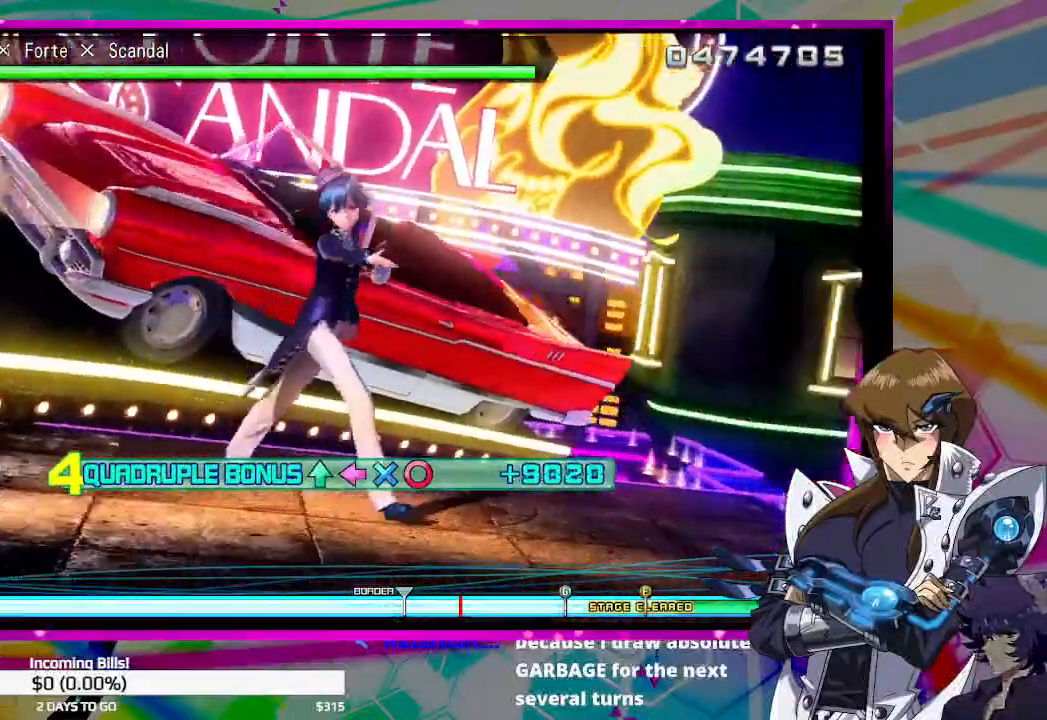
{"buttons": ["CIRCLE", "TRIANGLE", "DPAD_DOWN", "DPAD_LEFT"], "left_stick": "center", "right_stick": "center", "events": []}
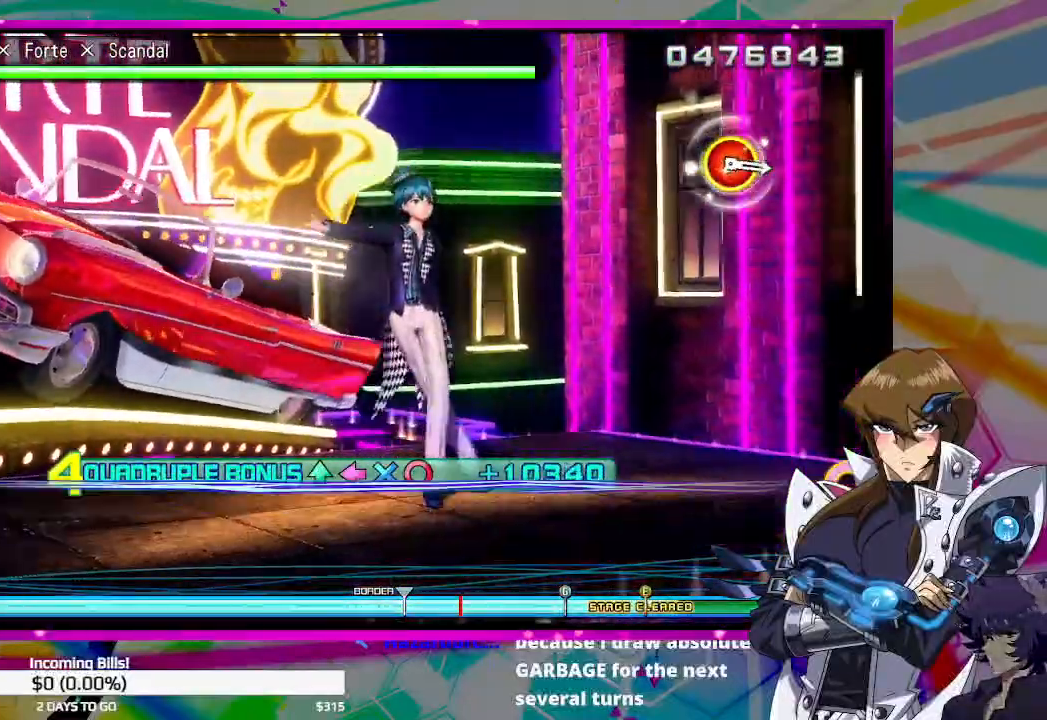
{"buttons": ["CIRCLE", "TRIANGLE", "DPAD_DOWN", "DPAD_LEFT"], "left_stick": "center", "right_stick": "center", "events": []}
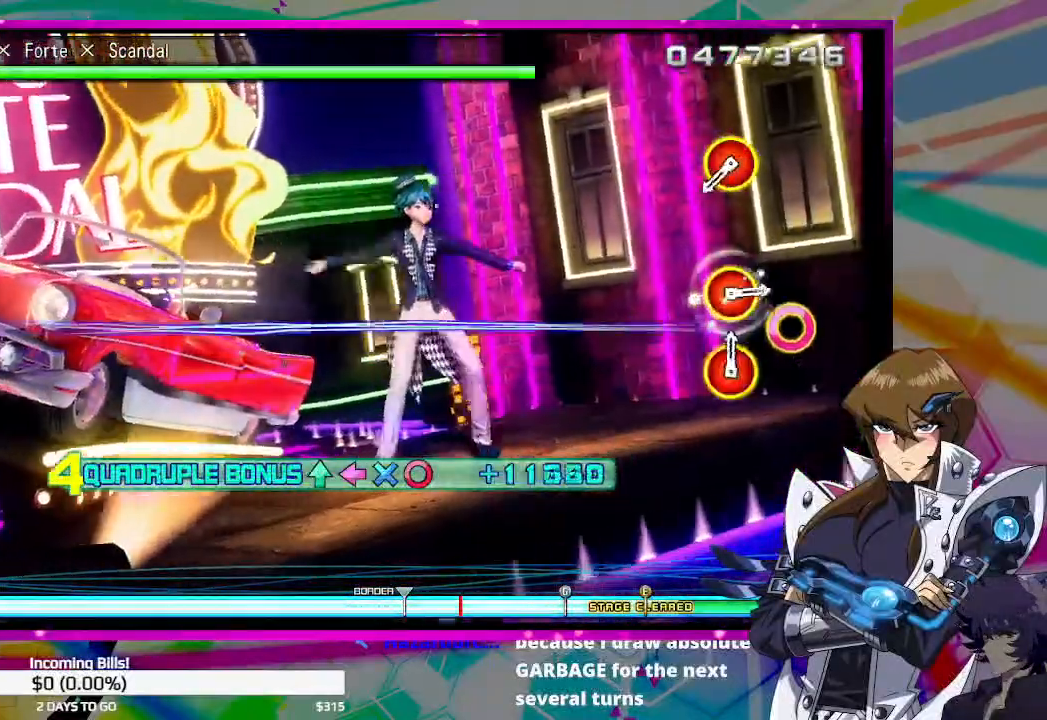
{"buttons": [], "left_stick": "center", "right_stick": "center", "events": [[300, "DPAD_DOWN", "up"], [333, "DPAD_LEFT", "up"], [367, "CIRCLE", "up"], [367, "TRIANGLE", "up"]]}
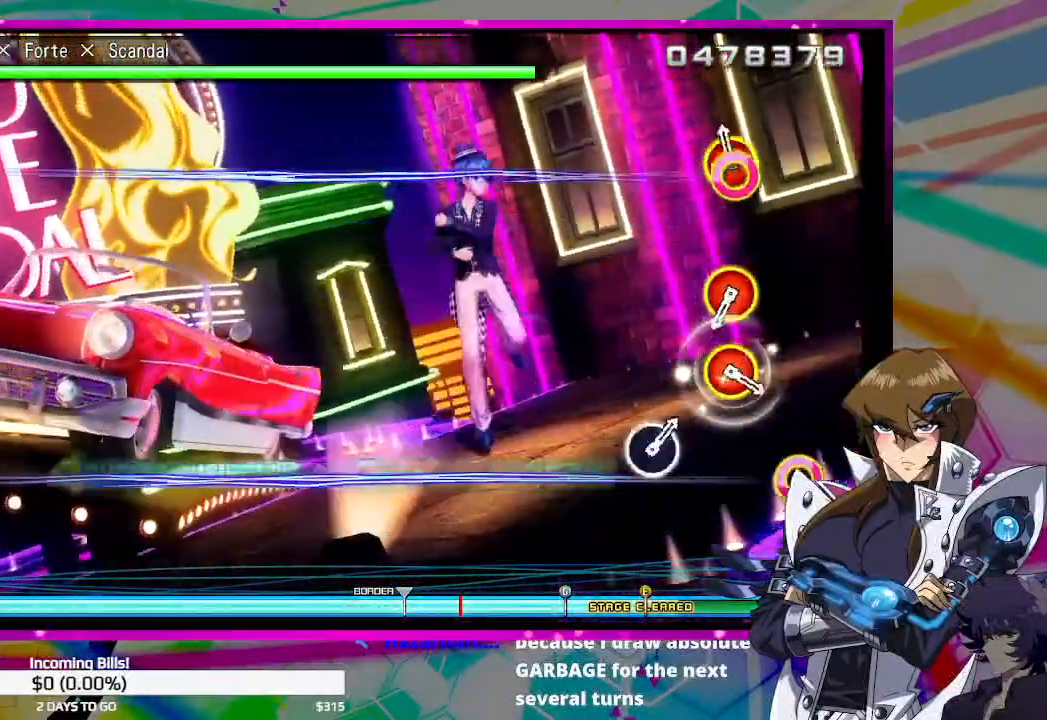
{"buttons": [], "left_stick": "center", "right_stick": "center", "events": [[33, "CIRCLE", "down"], [33, "TRIANGLE", "down"], [167, "TRIANGLE", "up"], [200, "CIRCLE", "up"]]}
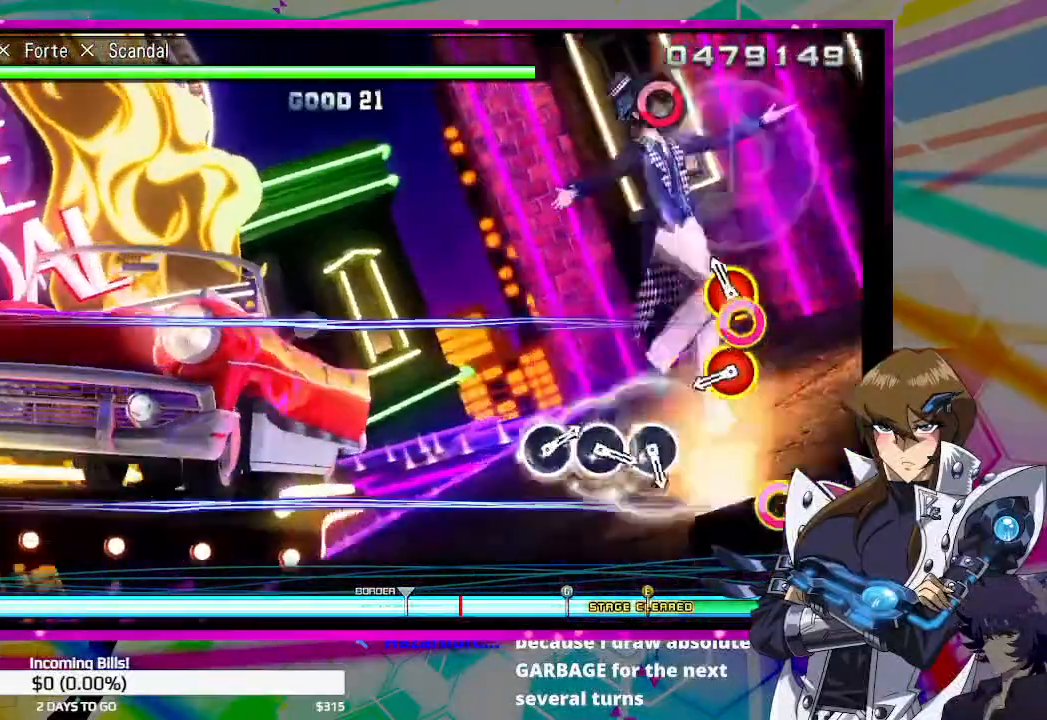
{"buttons": ["CIRCLE"], "left_stick": "center", "right_stick": "center", "events": [[33, "CIRCLE", "down"], [67, "TRIANGLE", "down"], [200, "CIRCLE", "up"], [200, "TRIANGLE", "up"], [400, "CIRCLE", "down"], [400, "TRIANGLE", "down"], [500, "TRIANGLE", "up"]]}
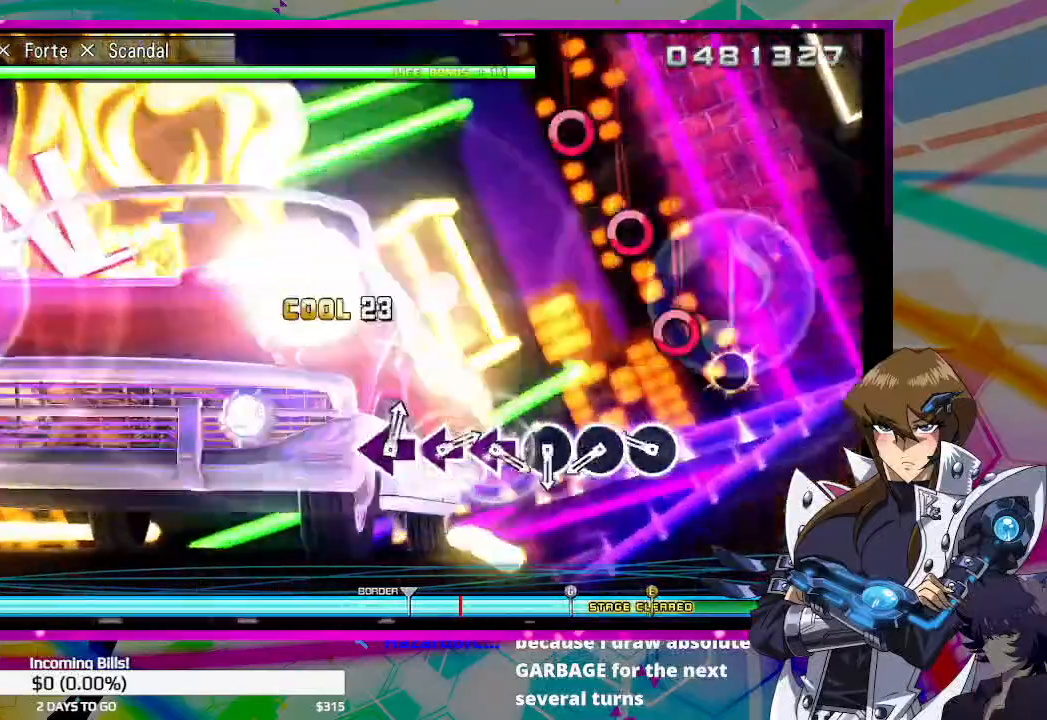
{"buttons": ["CIRCLE"], "left_stick": "center", "right_stick": "center", "events": [[33, "CIRCLE", "up"], [267, "CIRCLE", "down"], [333, "CIRCLE", "up"], [467, "CIRCLE", "down"]]}
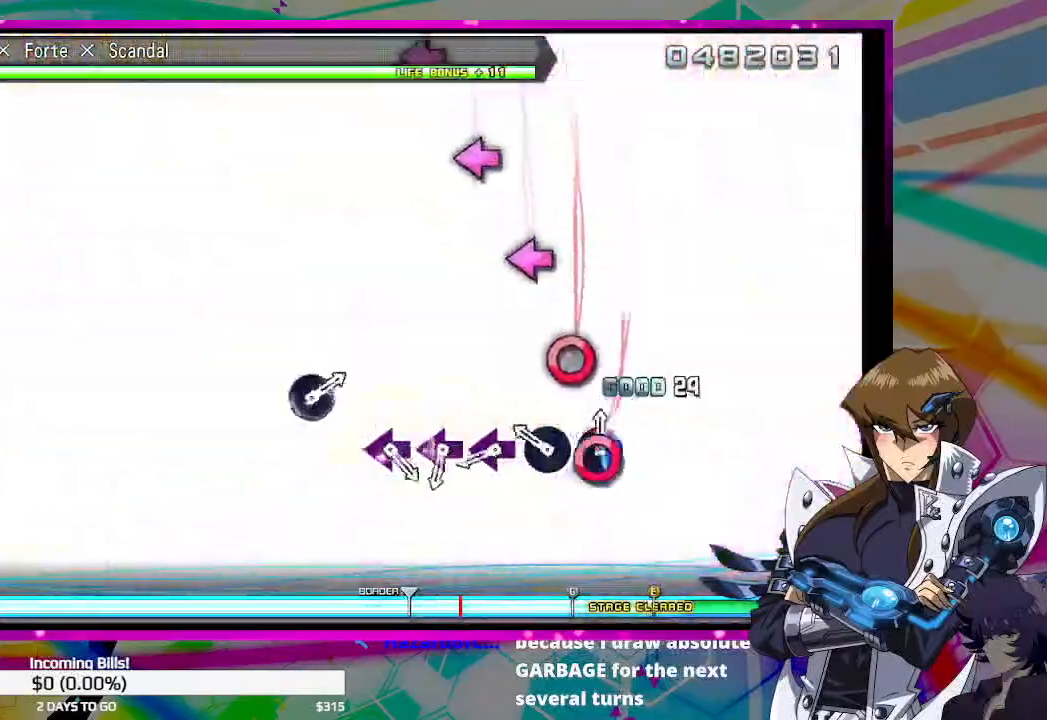
{"buttons": [], "left_stick": "center", "right_stick": "center", "events": [[67, "CIRCLE", "up"], [167, "CIRCLE", "down"], [267, "CIRCLE", "up"], [400, "SQUARE", "down"], [500, "SQUARE", "up"]]}
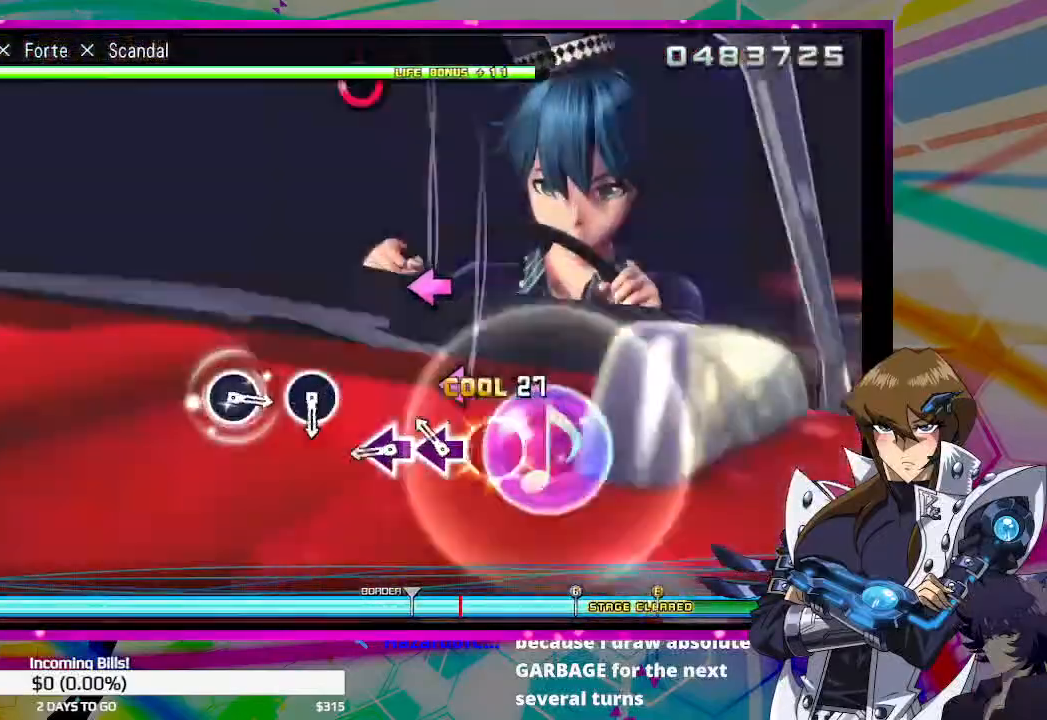
{"buttons": [], "left_stick": "center", "right_stick": "center", "events": [[133, "SQUARE", "down"], [200, "SQUARE", "up"], [367, "SQUARE", "down"], [433, "SQUARE", "up"]]}
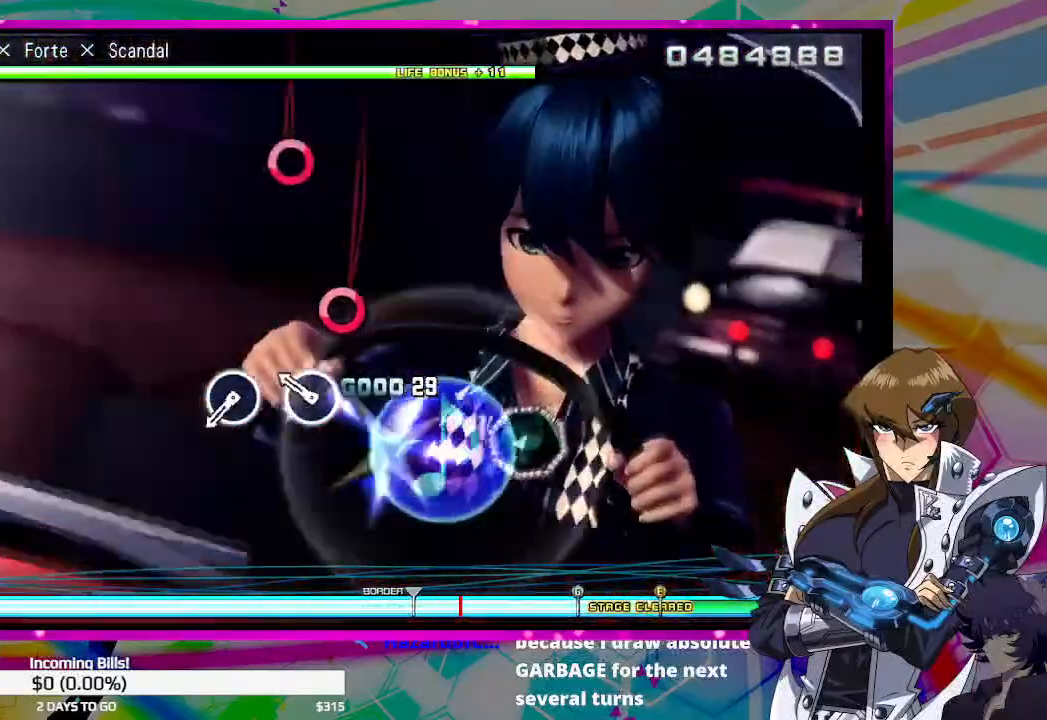
{"buttons": ["CIRCLE"], "left_stick": "center", "right_stick": "center", "events": [[200, "CIRCLE", "down"], [267, "CIRCLE", "up"], [500, "CIRCLE", "down"]]}
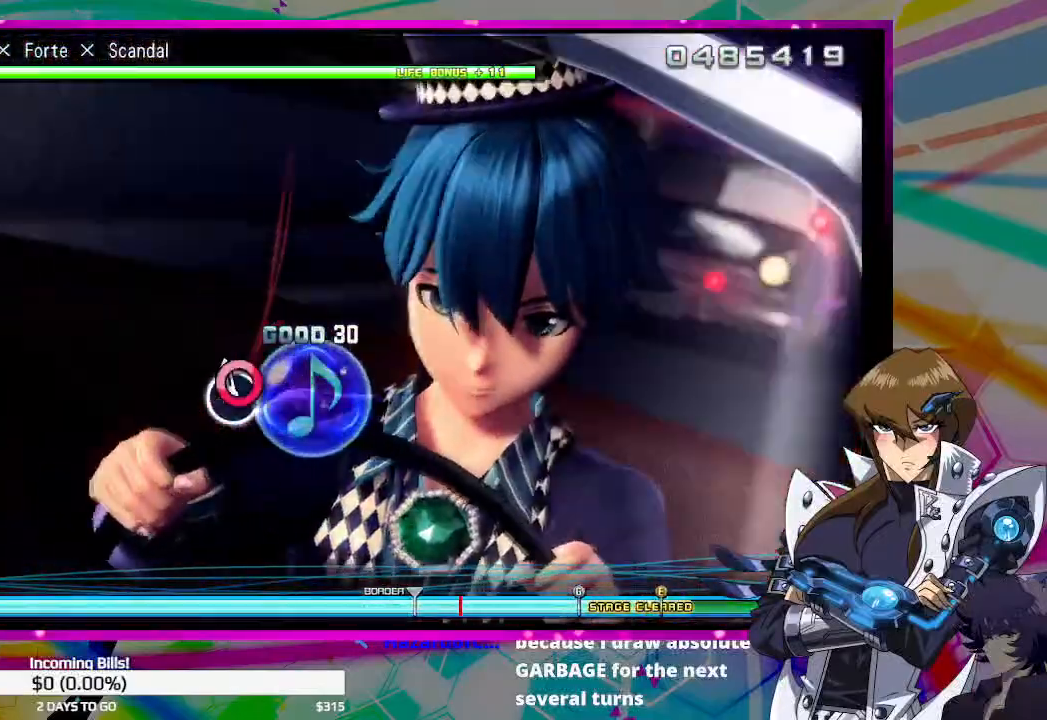
{"buttons": [], "left_stick": "center", "right_stick": "center", "events": [[67, "CIRCLE", "up"]]}
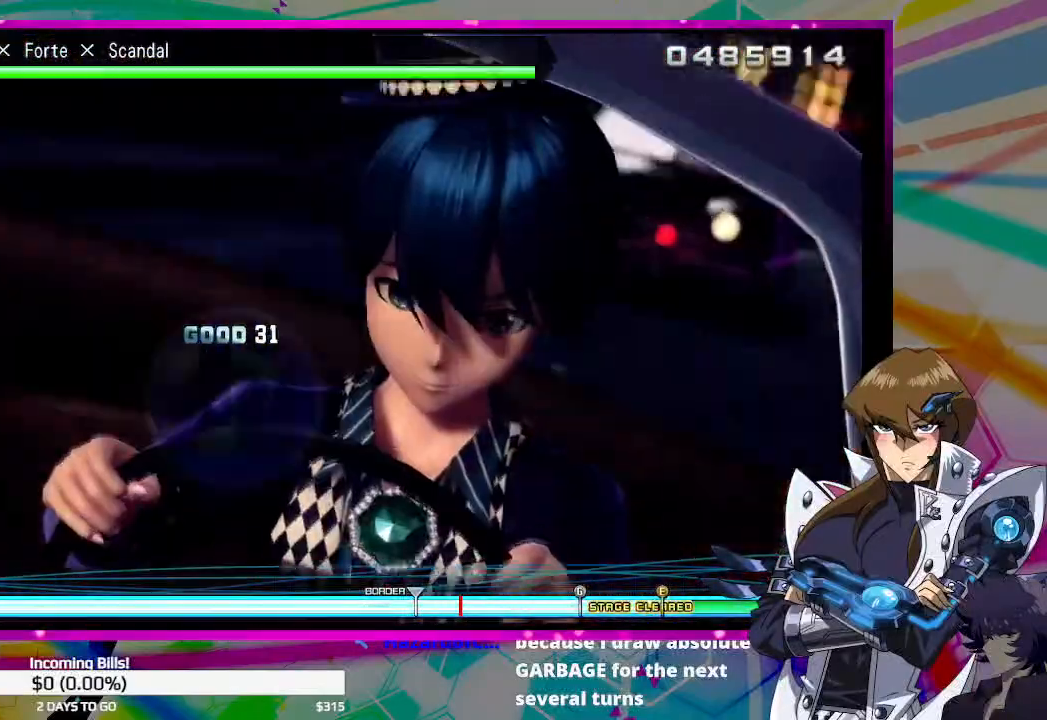
{"buttons": [], "left_stick": "center", "right_stick": "center", "events": []}
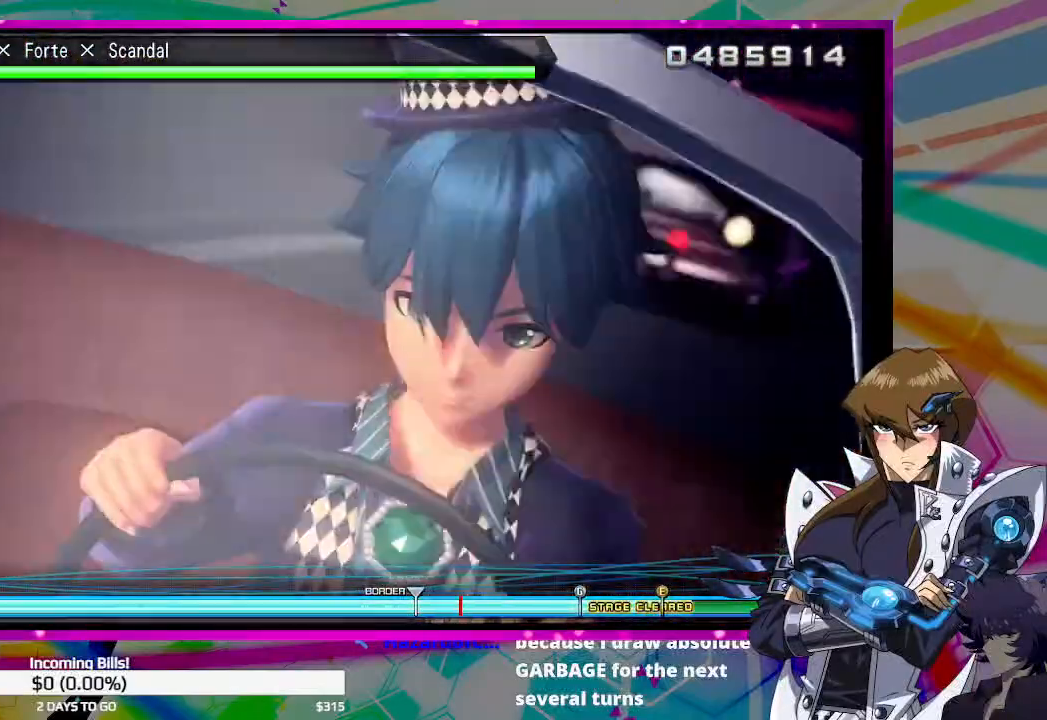
{"buttons": [], "left_stick": "center", "right_stick": "center", "events": []}
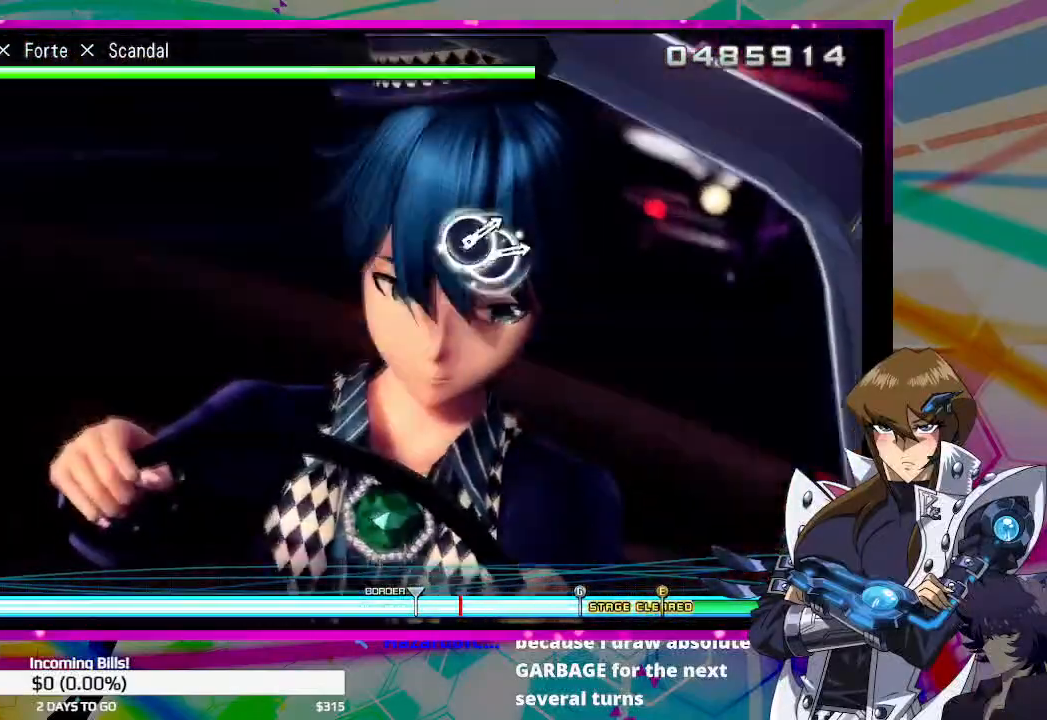
{"buttons": [], "left_stick": "center", "right_stick": "center", "events": []}
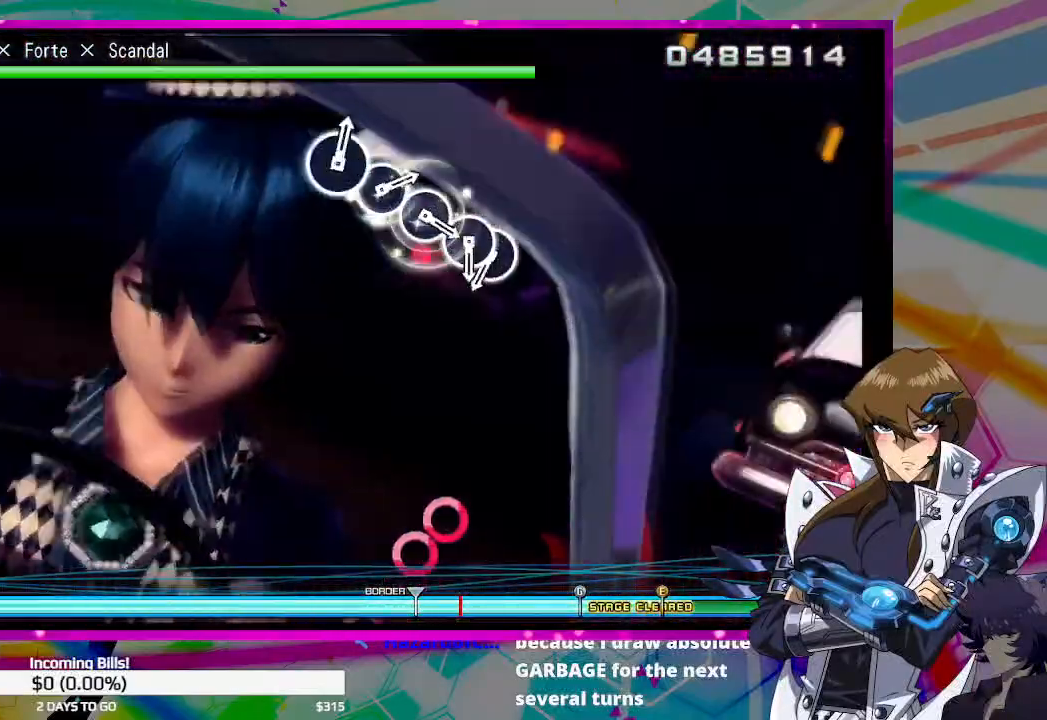
{"buttons": [], "left_stick": "center", "right_stick": "center", "events": []}
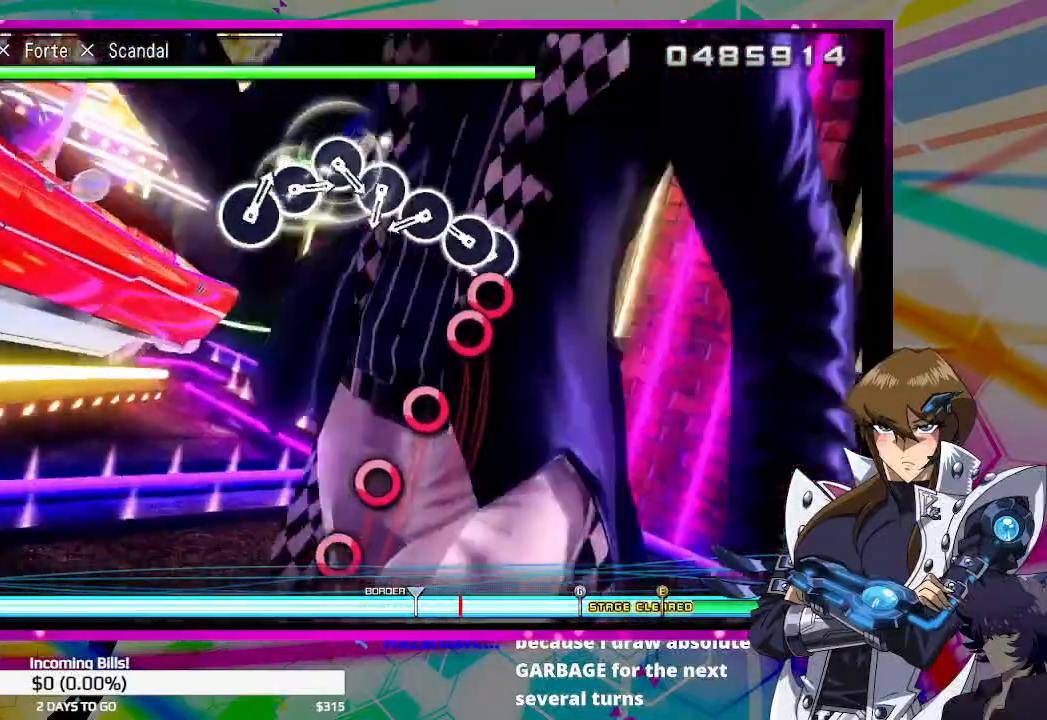
{"buttons": [], "left_stick": "center", "right_stick": "center", "events": [[33, "CIRCLE", "down"], [133, "CIRCLE", "up"], [167, "DPAD_RIGHT", "down"], [267, "DPAD_RIGHT", "up"], [333, "CIRCLE", "down"], [433, "CIRCLE", "up"]]}
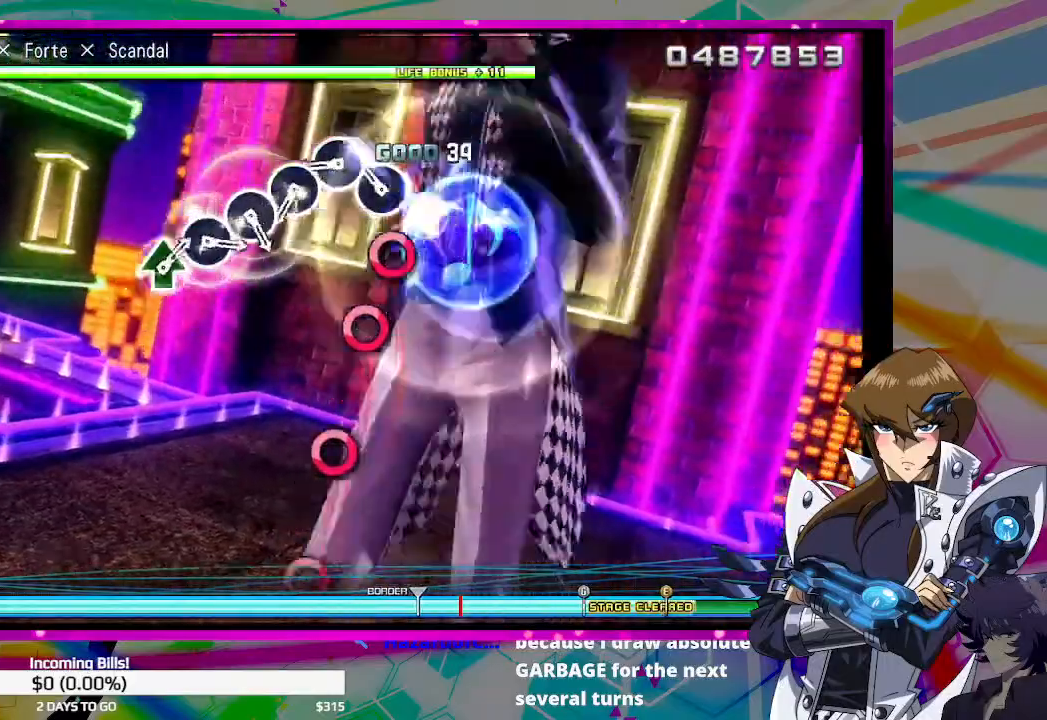
{"buttons": [], "left_stick": "center", "right_stick": "center", "events": [[67, "CIRCLE", "down"], [133, "CIRCLE", "up"], [267, "CIRCLE", "down"], [400, "CIRCLE", "up"]]}
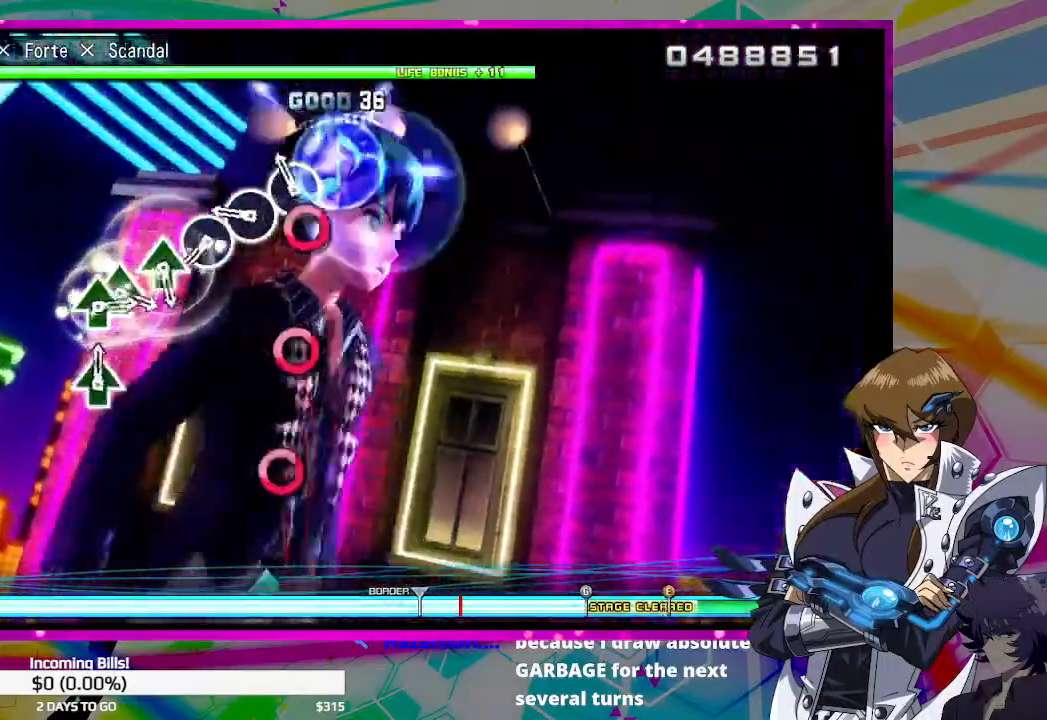
{"buttons": ["CIRCLE"], "left_stick": "center", "right_stick": "center", "events": [[33, "CIRCLE", "down"], [167, "CIRCLE", "up"], [300, "CIRCLE", "down"], [367, "CIRCLE", "up"], [500, "CIRCLE", "down"]]}
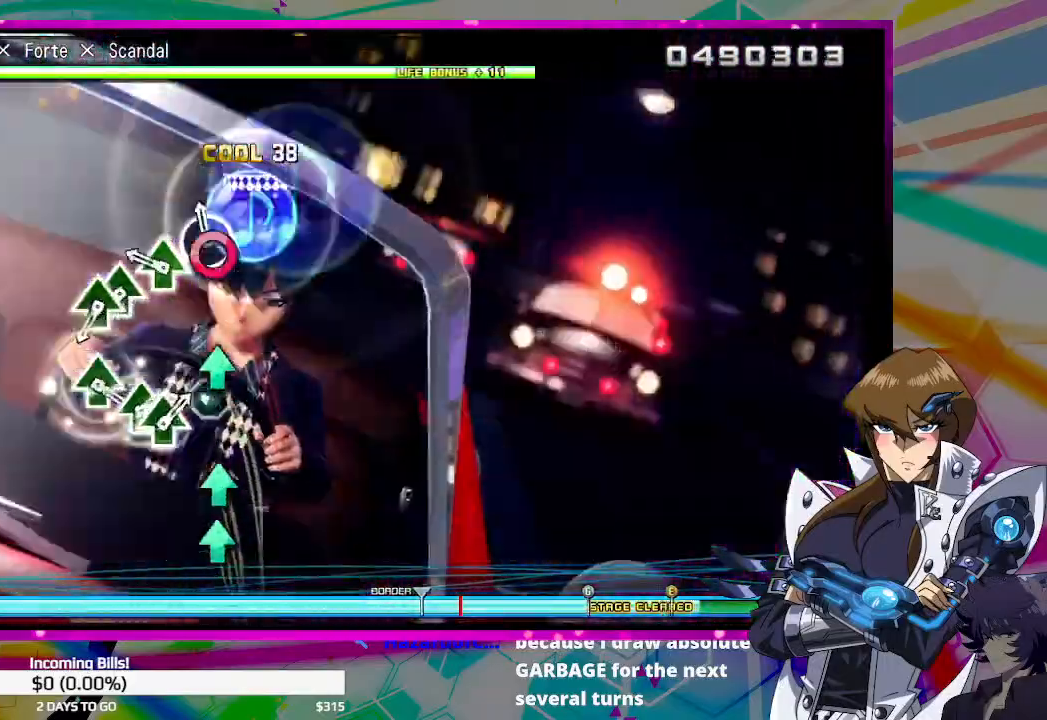
{"buttons": [], "left_stick": "center", "right_stick": "center", "events": [[67, "CIRCLE", "up"], [233, "TRIANGLE", "down"], [300, "TRIANGLE", "up"], [467, "TRIANGLE", "down"], [500, "TRIANGLE", "up"]]}